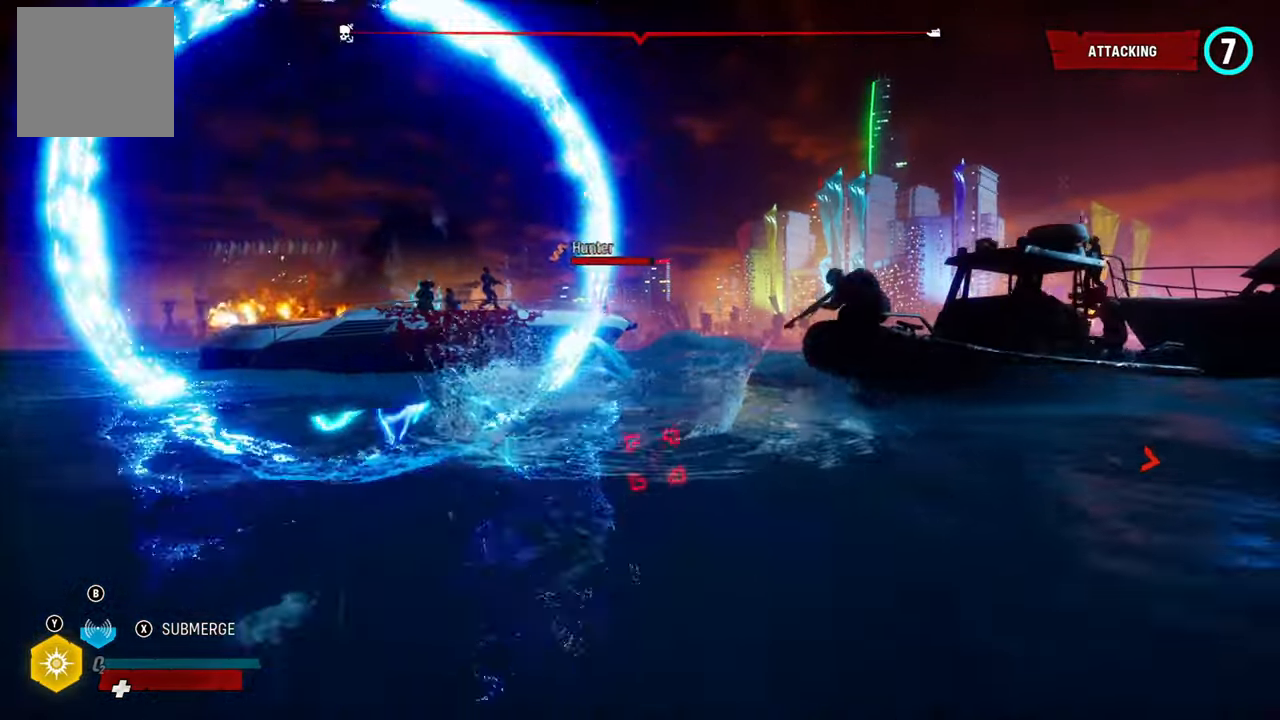
Gameplay with a controller (Xbox layout); each line is a JSON object with the inputs held at the frame after it (dt_ms = milliseconds from this image to that frame). "events" lists button and stick changes between this image and that frame as [ms after this image, input, new state], when the widget could be followed in between. Not read: L3.
{"dt_ms": 500, "buttons": ["L2"], "left_stick": "up-left", "right_stick": "center", "events": [[60, "R1", "down"], [200, "R1", "up"], [220, "left_stick", "up-left"]]}
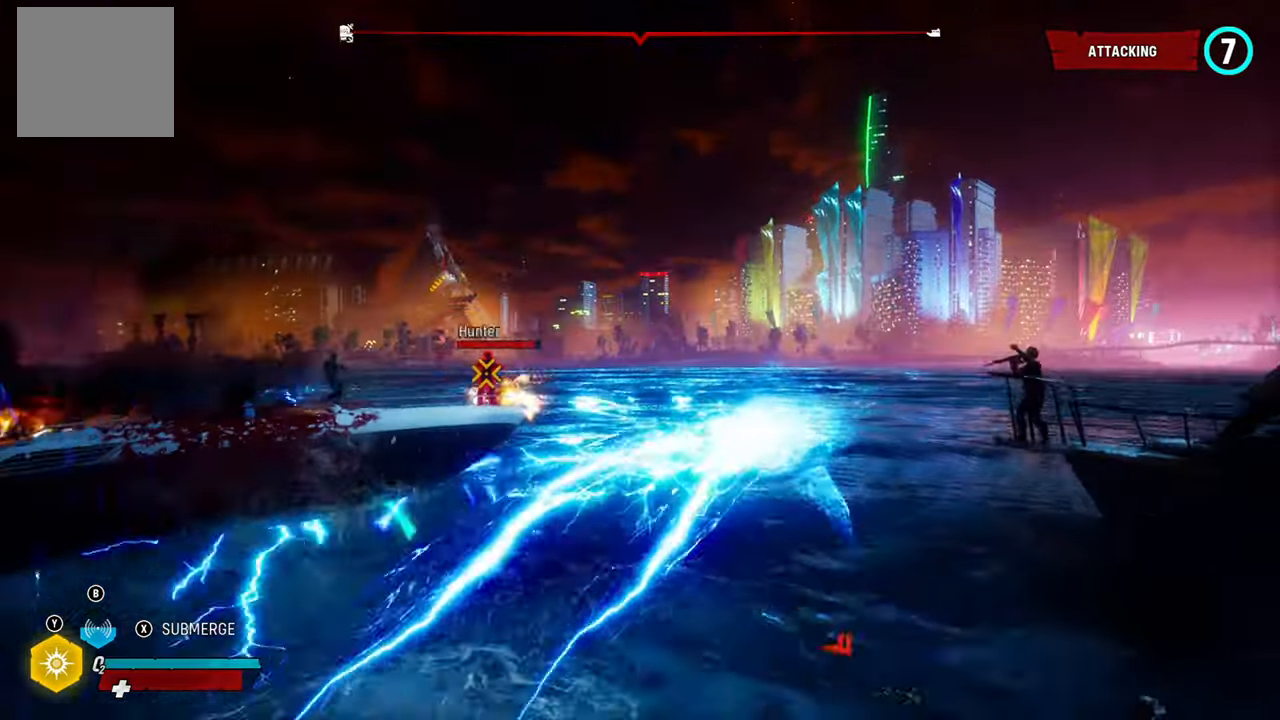
{"dt_ms": 500, "buttons": ["L2"], "left_stick": "left", "right_stick": "left", "events": [[60, "left_stick", "left"], [120, "right_stick", "left"]]}
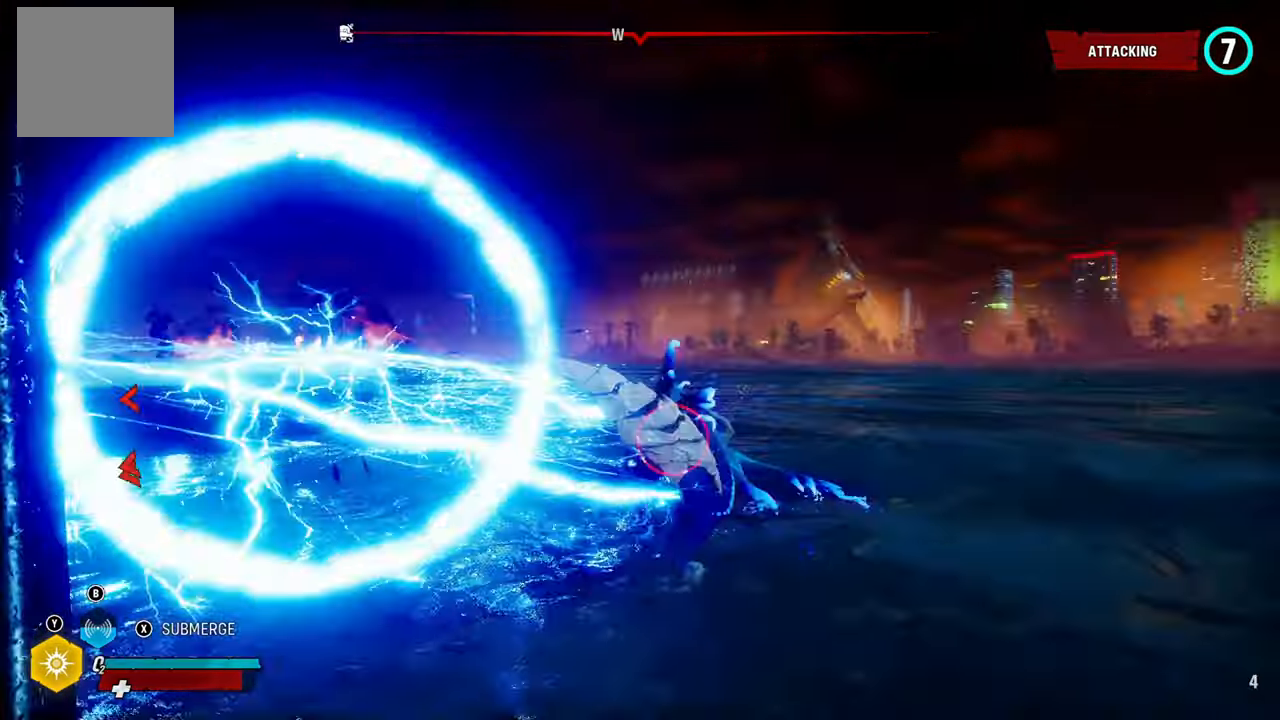
{"dt_ms": 500, "buttons": ["L2"], "left_stick": "left", "right_stick": "left", "events": []}
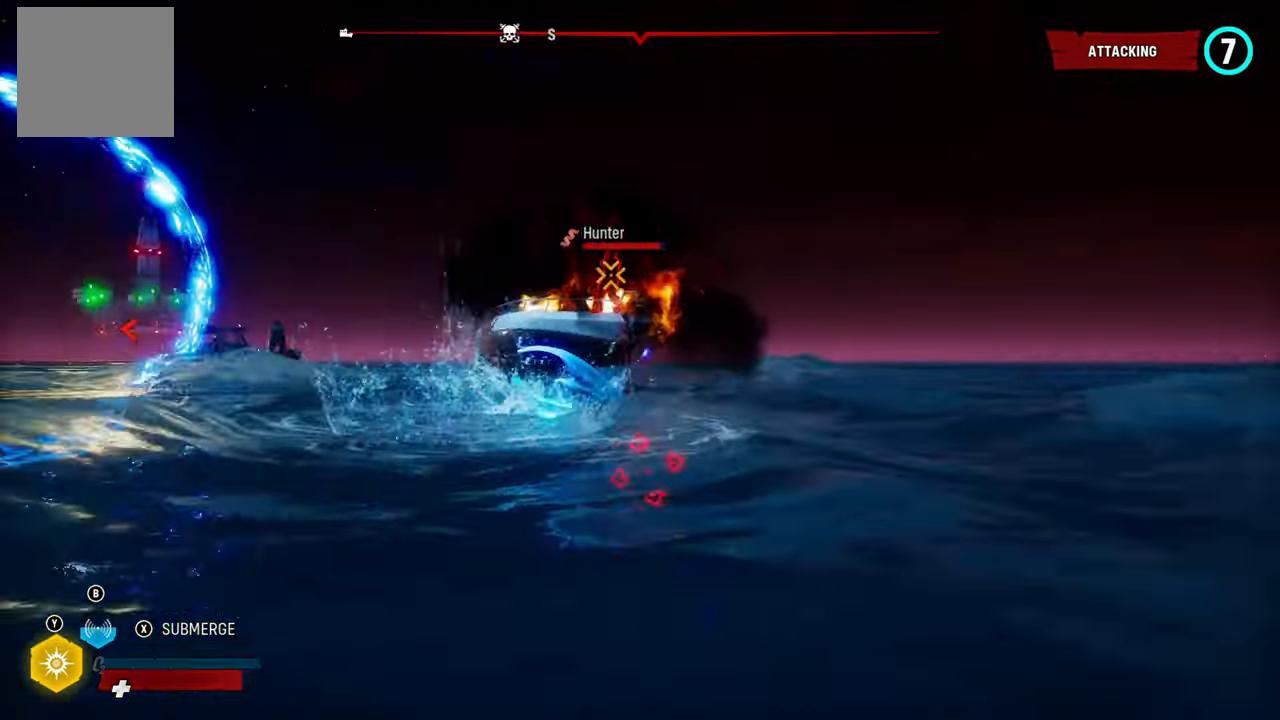
{"dt_ms": 500, "buttons": ["L2", "R2"], "left_stick": "up-right", "right_stick": "center", "events": [[40, "R1", "down"], [140, "R1", "up"], [180, "left_stick", "up-left"], [180, "right_stick", "center"], [440, "R2", "down"], [500, "left_stick", "up-right"]]}
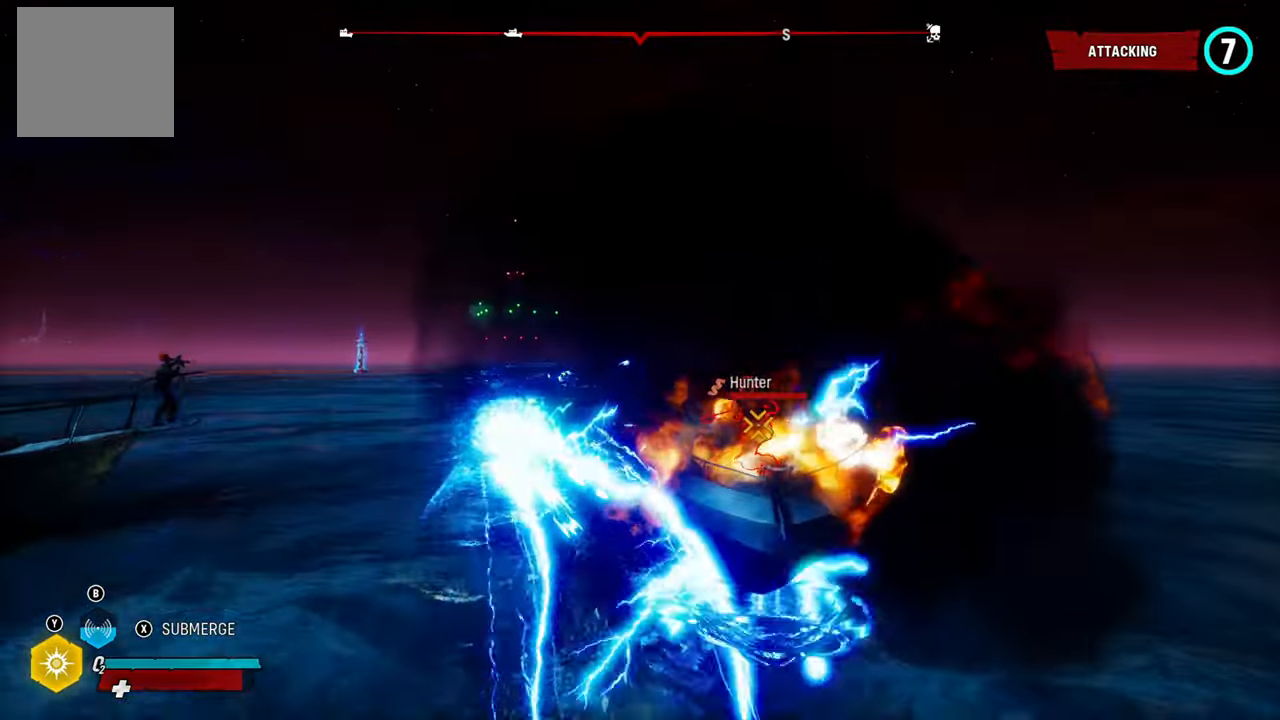
{"dt_ms": 500, "buttons": ["L2"], "left_stick": "up-right", "right_stick": "right", "events": [[100, "R2", "up"], [160, "R2", "down"], [220, "right_stick", "up-right"], [300, "right_stick", "right"], [340, "R2", "up"]]}
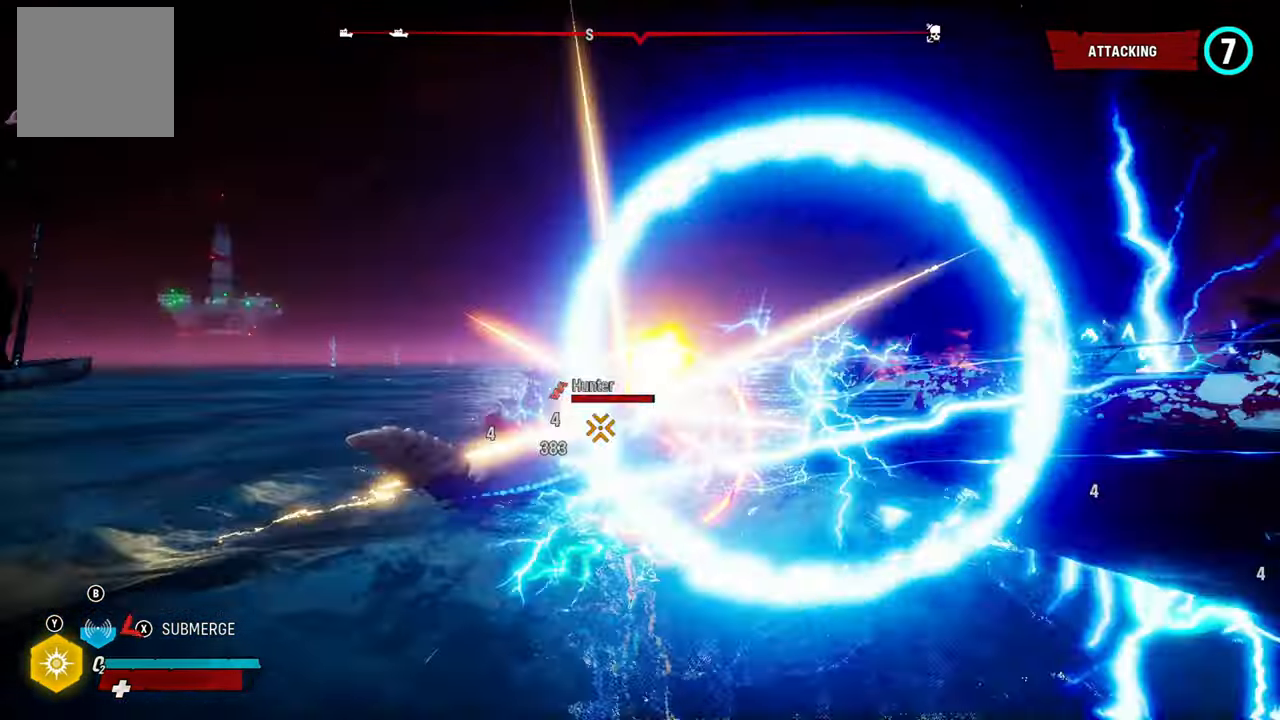
{"dt_ms": 500, "buttons": ["L2"], "left_stick": "up-right", "right_stick": "right", "events": []}
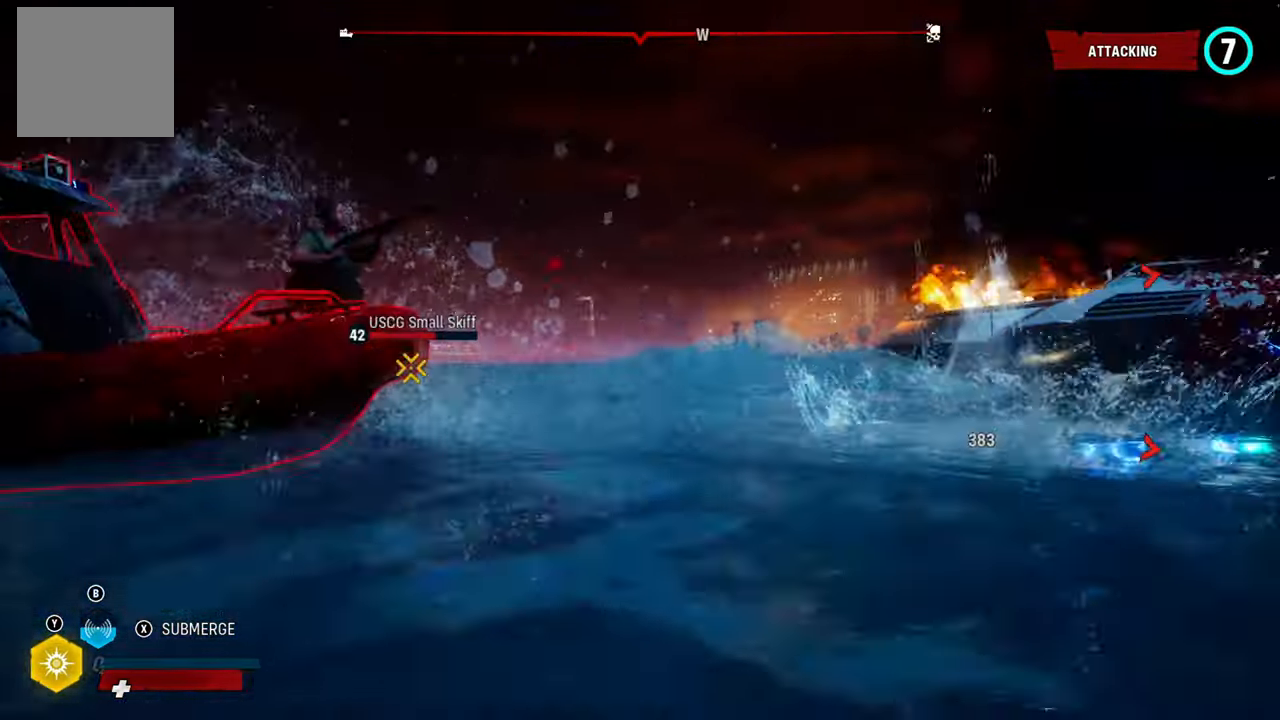
{"dt_ms": 500, "buttons": ["L2"], "left_stick": "up-right", "right_stick": "right", "events": [[240, "R1", "down"], [380, "R1", "up"]]}
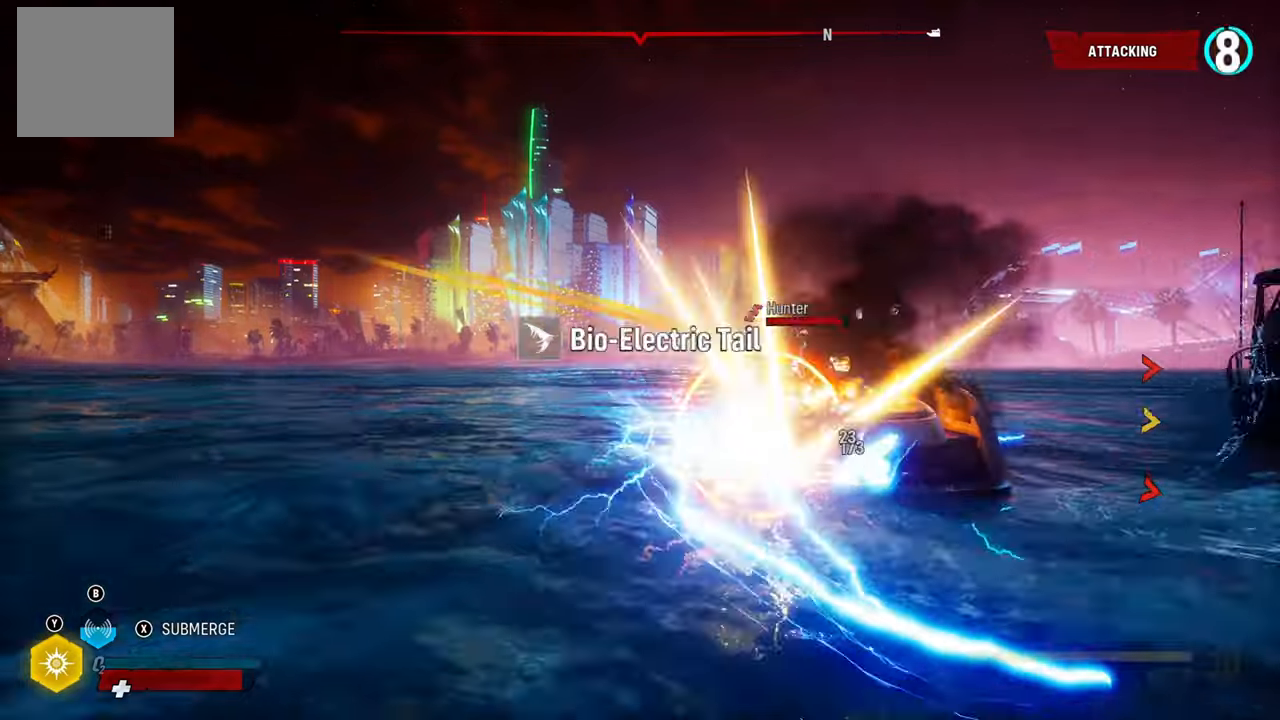
{"dt_ms": 500, "buttons": ["L2"], "left_stick": "up-right", "right_stick": "right", "events": [[100, "R2", "down"], [300, "R2", "up"]]}
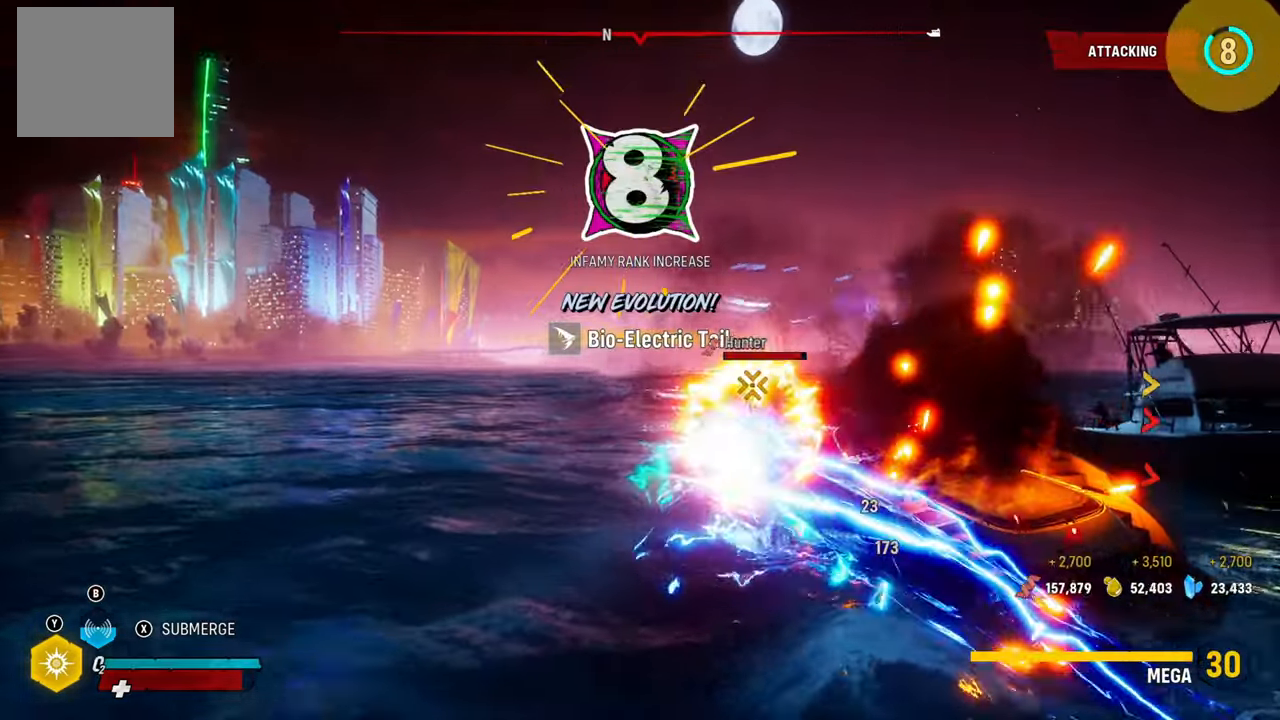
{"dt_ms": 500, "buttons": ["L2"], "left_stick": "up", "right_stick": "center", "events": [[180, "right_stick", "center"], [300, "R2", "down"], [300, "left_stick", "up"], [460, "R2", "up"]]}
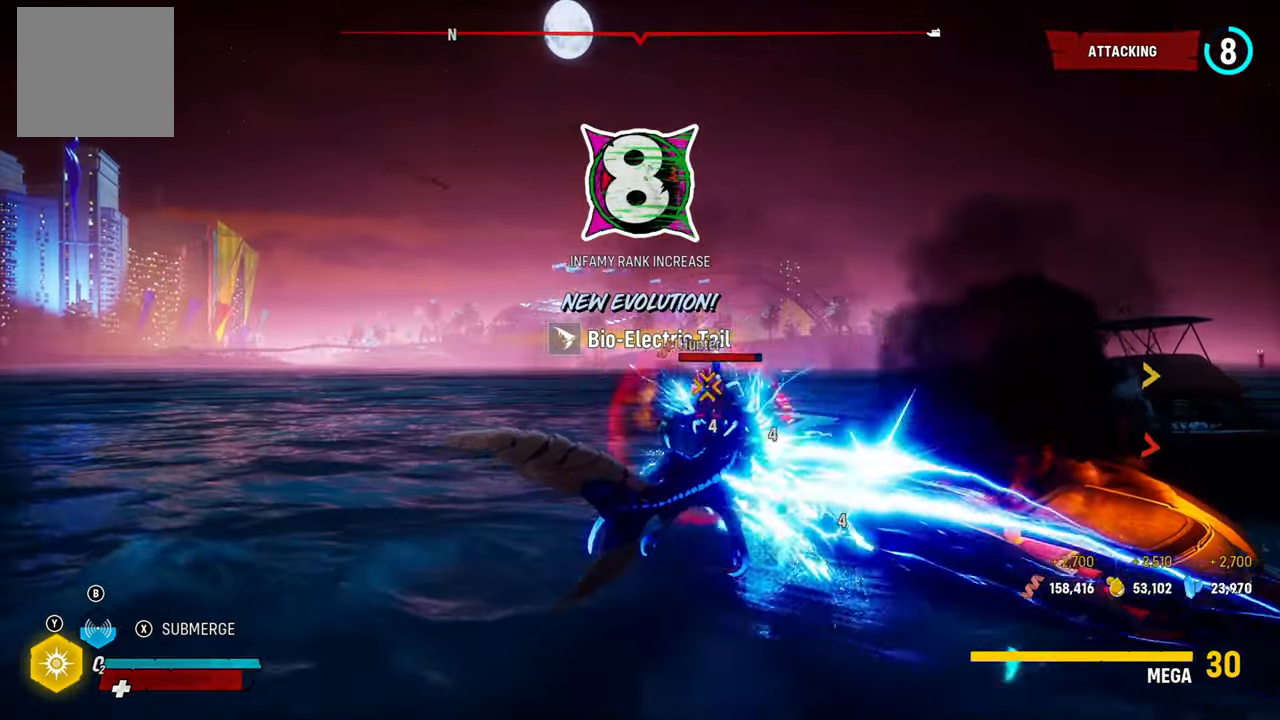
{"dt_ms": 500, "buttons": ["L2", "R2"], "left_stick": "up-right", "right_stick": "center", "events": [[60, "R2", "down"], [220, "R2", "up"], [240, "left_stick", "up-right"], [340, "R2", "down"]]}
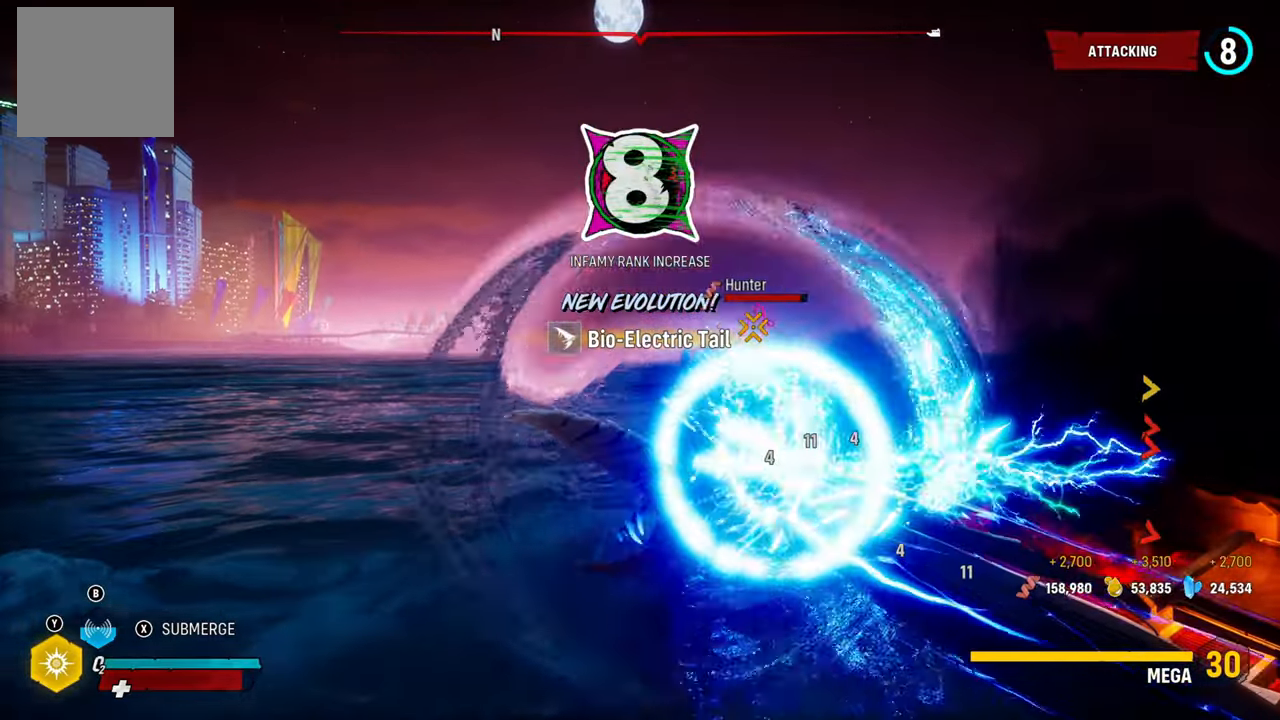
{"dt_ms": 500, "buttons": ["L2"], "left_stick": "up-right", "right_stick": "center", "events": [[20, "R2", "up"], [100, "R2", "down"], [120, "right_stick", "right"], [260, "R2", "up"], [340, "R2", "down"], [360, "right_stick", "center"], [480, "R2", "up"]]}
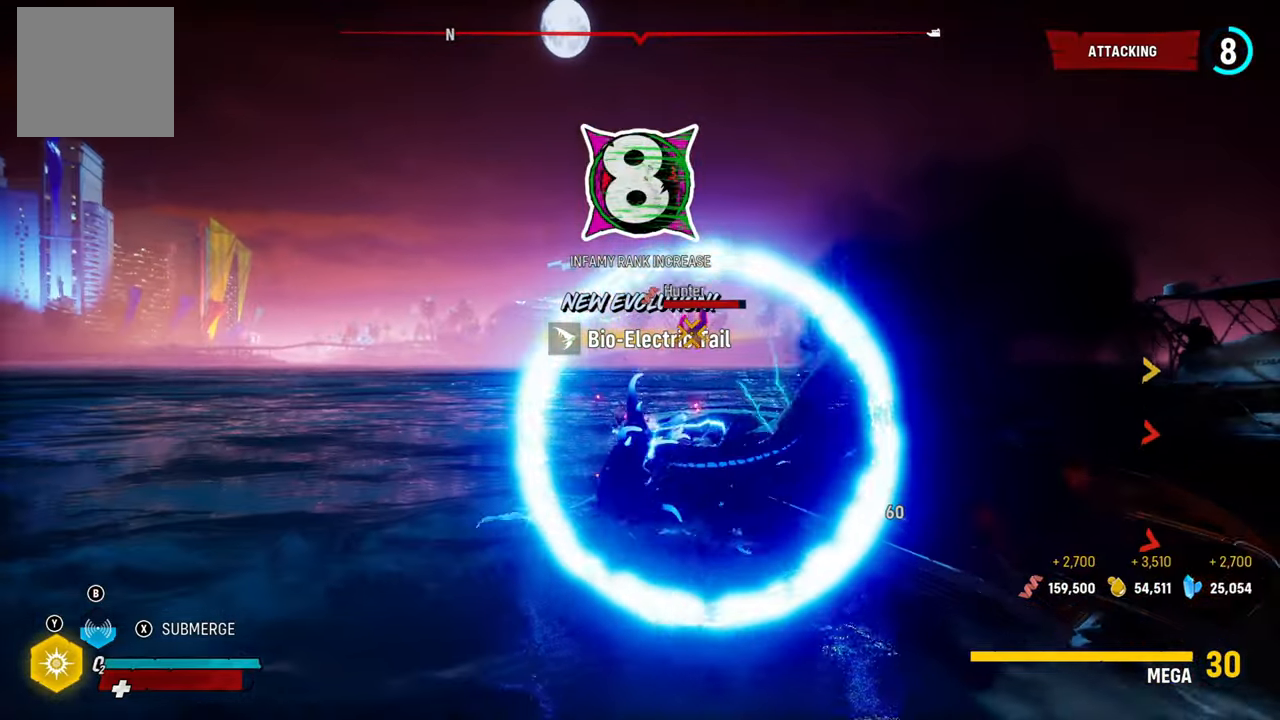
{"dt_ms": 500, "buttons": ["L2", "R2"], "left_stick": "up-left", "right_stick": "center", "events": [[80, "left_stick", "up"], [100, "R2", "down"], [240, "left_stick", "up-left"], [280, "R2", "up"], [400, "R2", "down"]]}
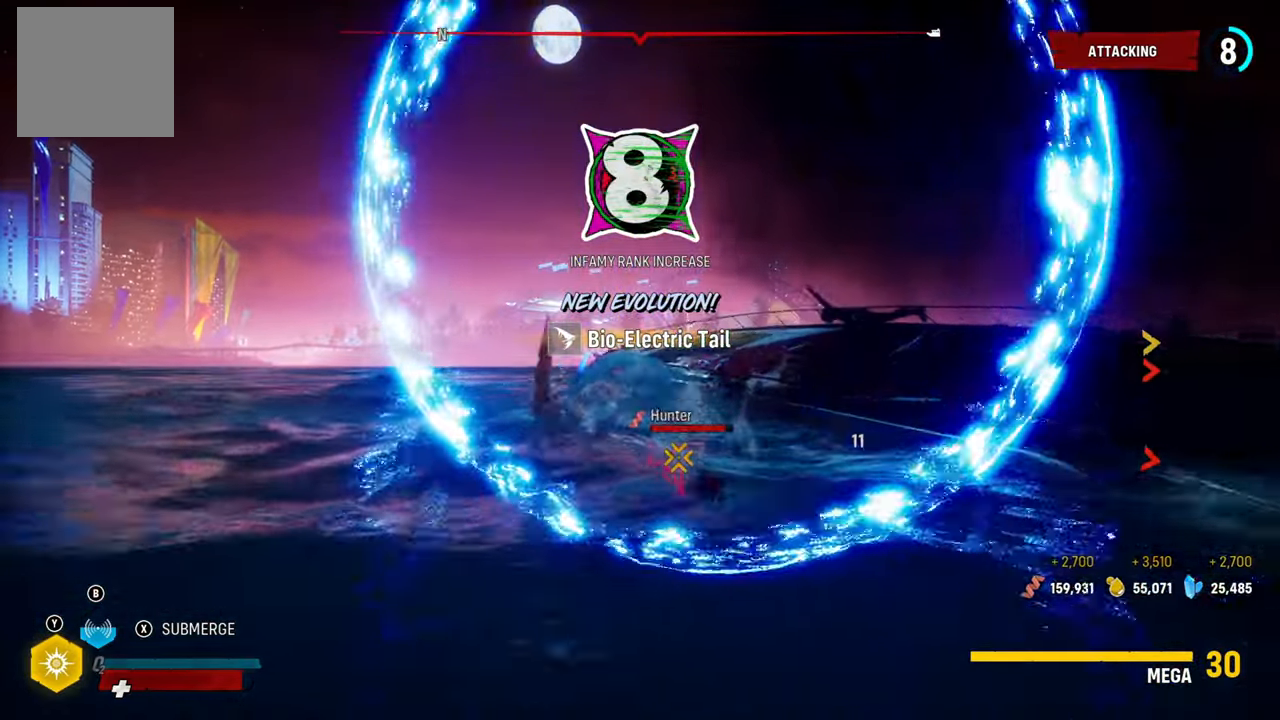
{"dt_ms": 500, "buttons": ["L2"], "left_stick": "down", "right_stick": "center", "events": [[60, "R2", "up"], [120, "left_stick", "up"], [140, "R2", "down"], [300, "R2", "up"], [300, "left_stick", "down-right"], [400, "left_stick", "down"]]}
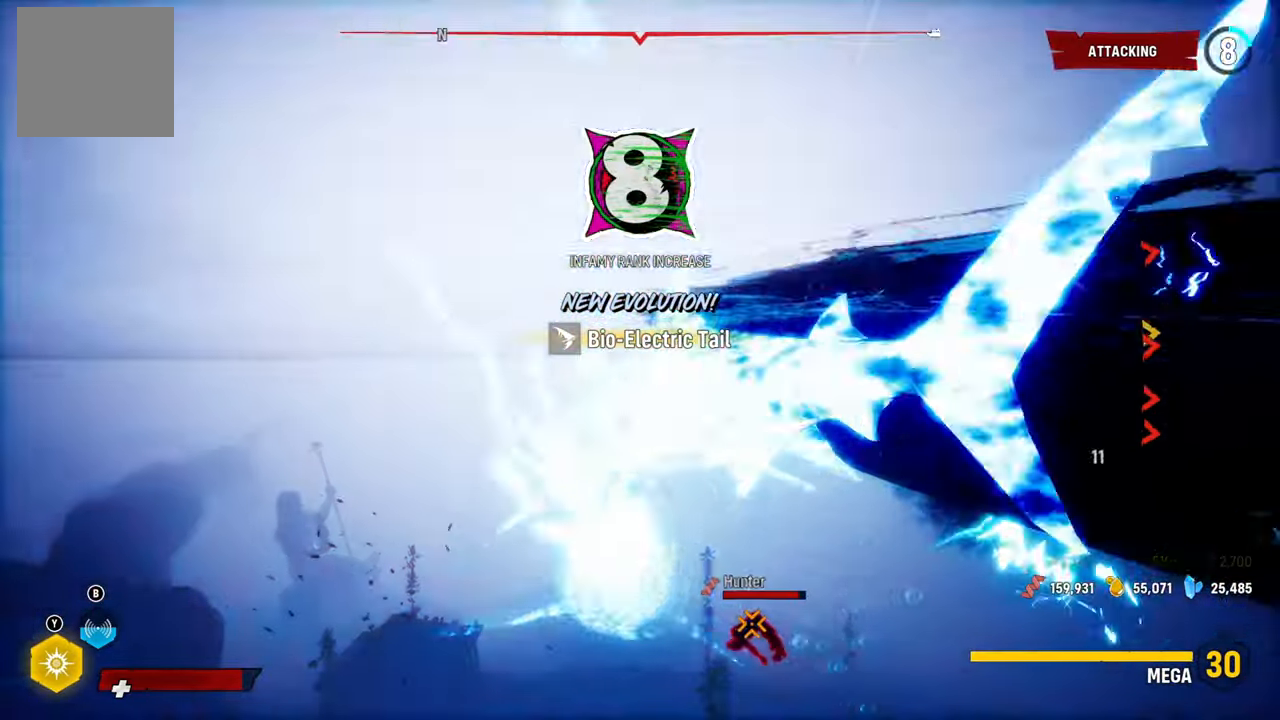
{"dt_ms": 500, "buttons": ["L2"], "left_stick": "down-left", "right_stick": "down-right", "events": [[40, "left_stick", "down-left"], [40, "right_stick", "right"], [120, "R2", "down"], [140, "right_stick", "up-right"], [320, "R2", "up"], [320, "right_stick", "down-right"]]}
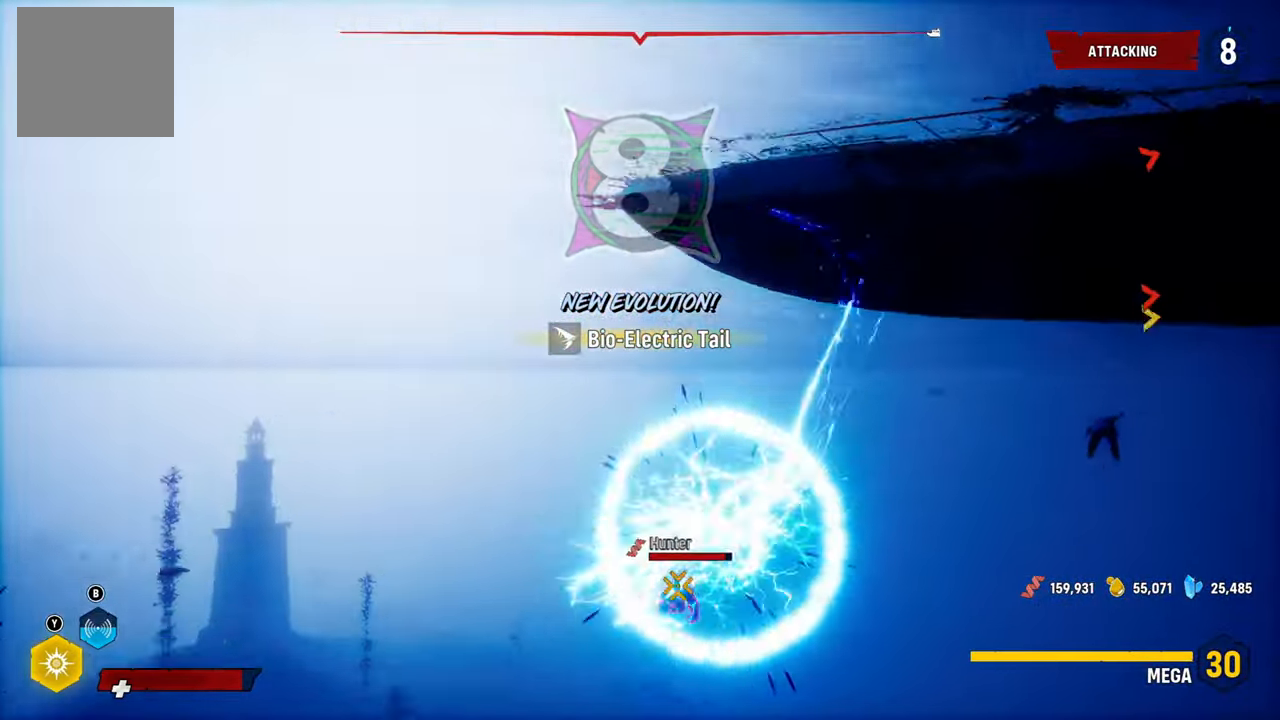
{"dt_ms": 500, "buttons": ["L2"], "left_stick": "up", "right_stick": "center", "events": [[140, "L2", "up"], [200, "right_stick", "center"], [320, "L2", "down"], [320, "R2", "down"], [320, "left_stick", "up-left"], [380, "left_stick", "up"], [480, "R2", "up"]]}
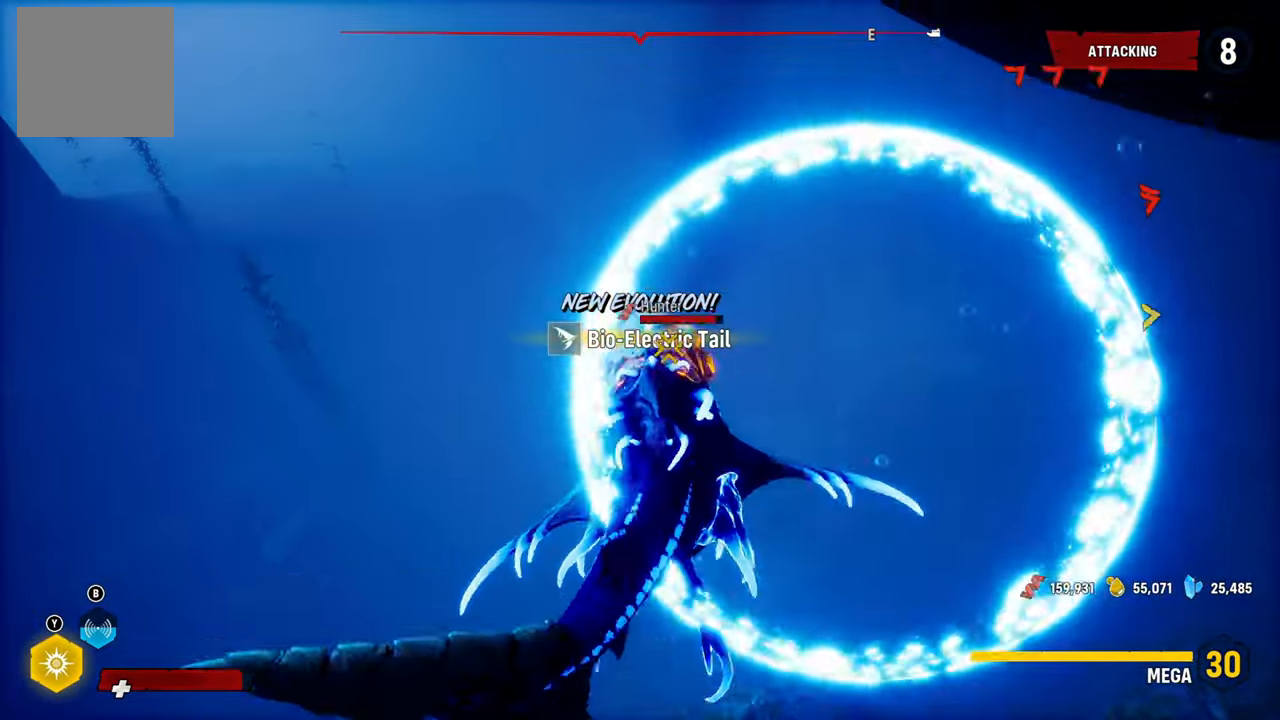
{"dt_ms": 500, "buttons": ["L2"], "left_stick": "up", "right_stick": "center", "events": [[60, "R2", "down"], [220, "R2", "up"], [280, "R2", "down"], [420, "R2", "up"]]}
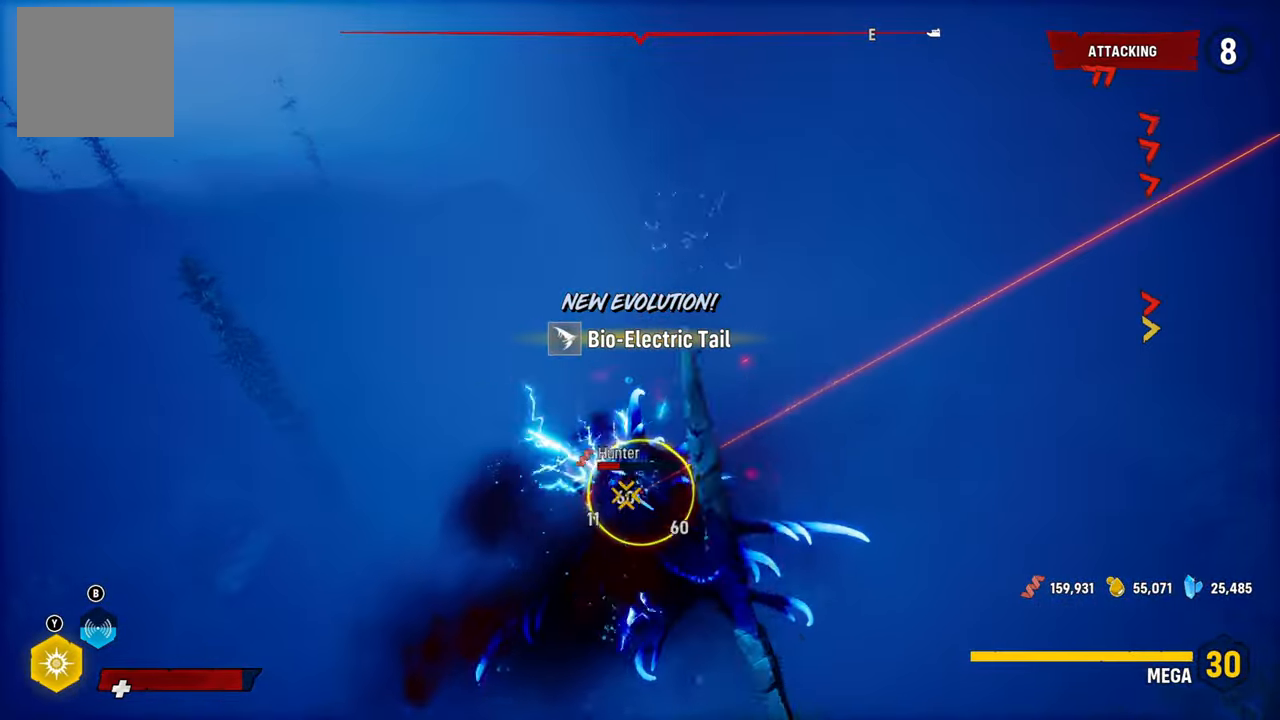
{"dt_ms": 500, "buttons": ["L2", "R1", "R2"], "left_stick": "up", "right_stick": "center", "events": [[20, "R2", "down"], [180, "R2", "up"], [240, "R2", "down"], [400, "R2", "up"], [460, "R1", "down"], [480, "R2", "down"]]}
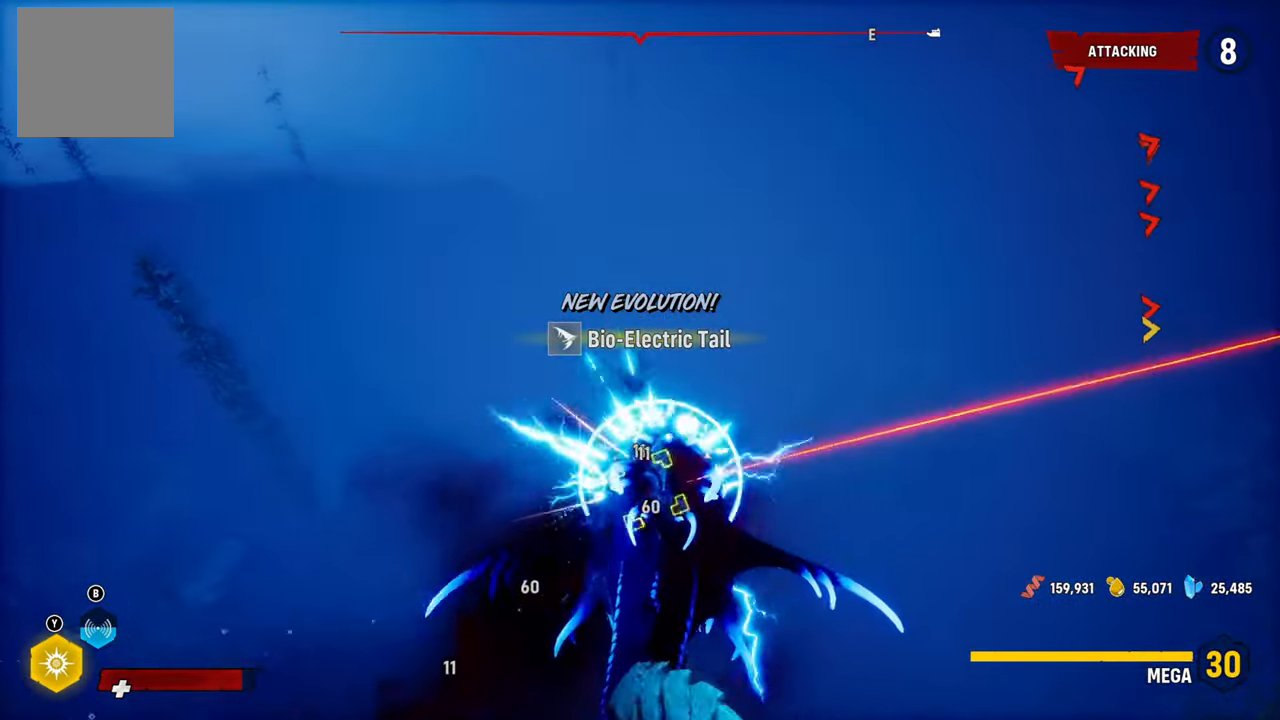
{"dt_ms": 500, "buttons": ["L2", "R1"], "left_stick": "up", "right_stick": "center", "events": [[100, "R2", "up"], [120, "R1", "up"], [200, "R1", "down"], [340, "R1", "up"], [400, "R1", "down"]]}
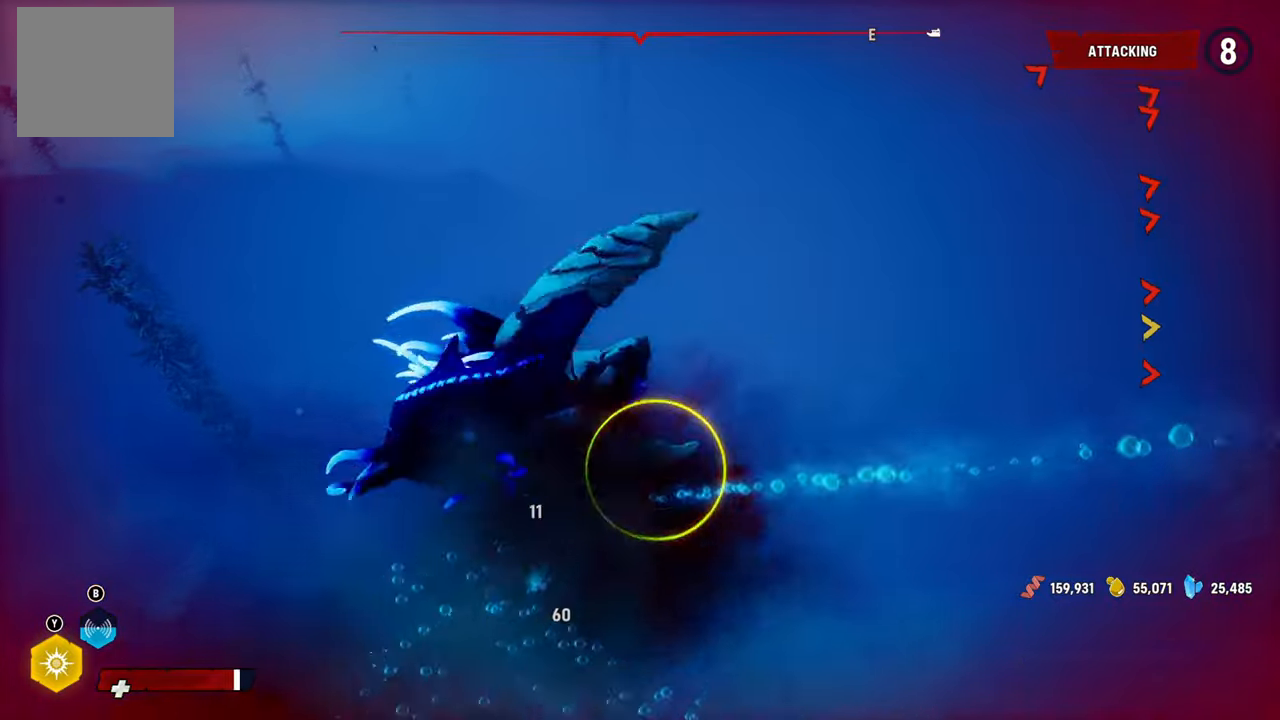
{"dt_ms": 500, "buttons": ["L2"], "left_stick": "up", "right_stick": "right", "events": [[40, "R1", "up"], [160, "right_stick", "right"]]}
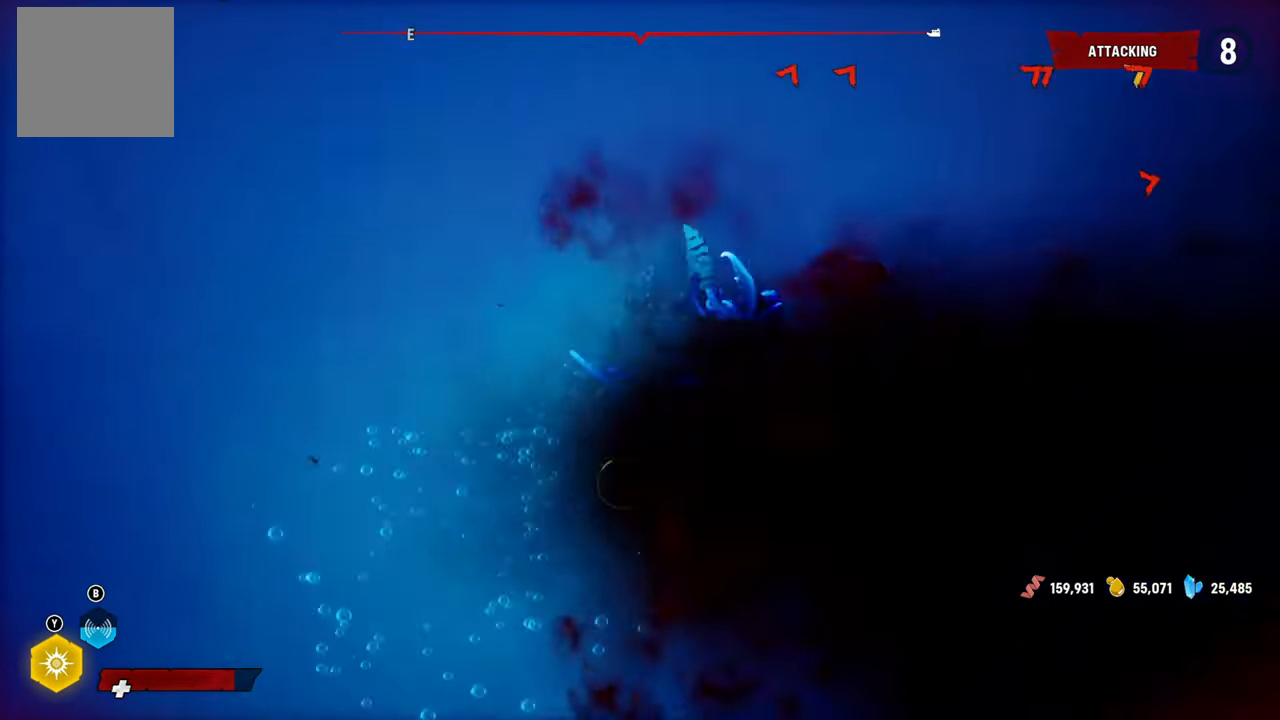
{"dt_ms": 500, "buttons": ["L2"], "left_stick": "up", "right_stick": "up", "events": [[160, "right_stick", "up-right"], [360, "right_stick", "up"]]}
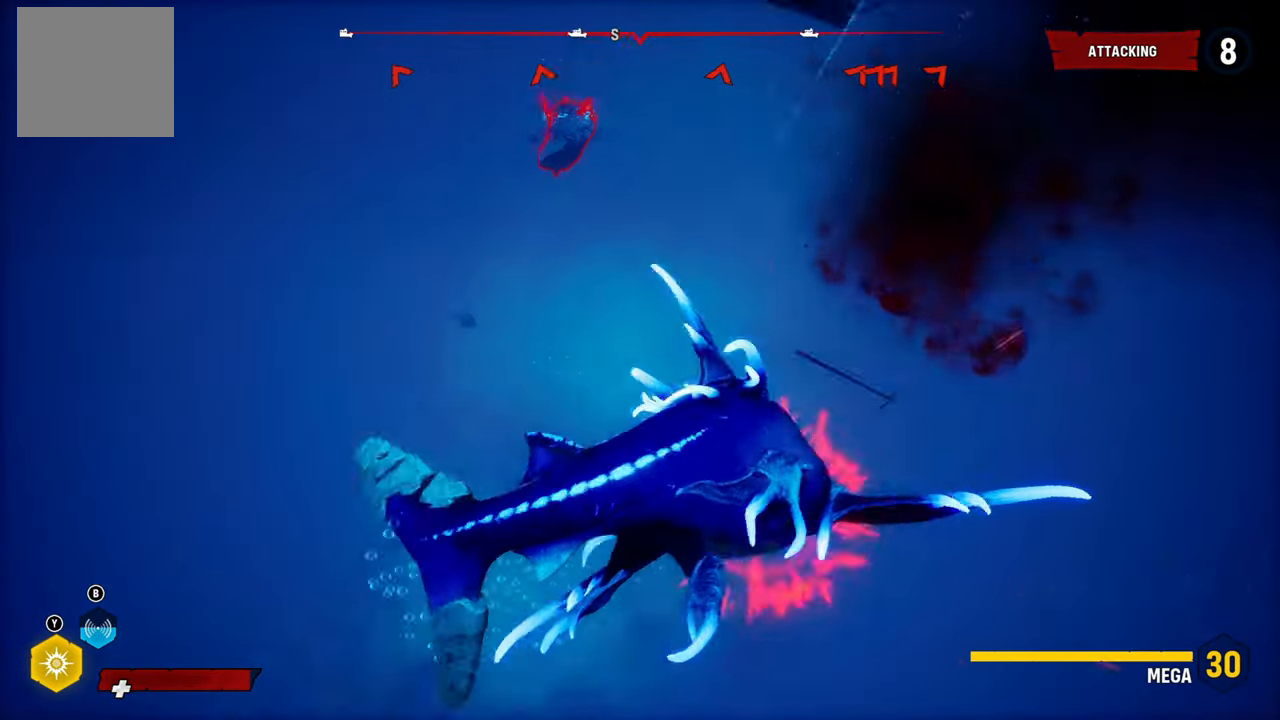
{"dt_ms": 500, "buttons": ["L2"], "left_stick": "up", "right_stick": "down", "events": [[240, "R1", "down"], [380, "R1", "up"], [400, "right_stick", "center"], [480, "right_stick", "down"]]}
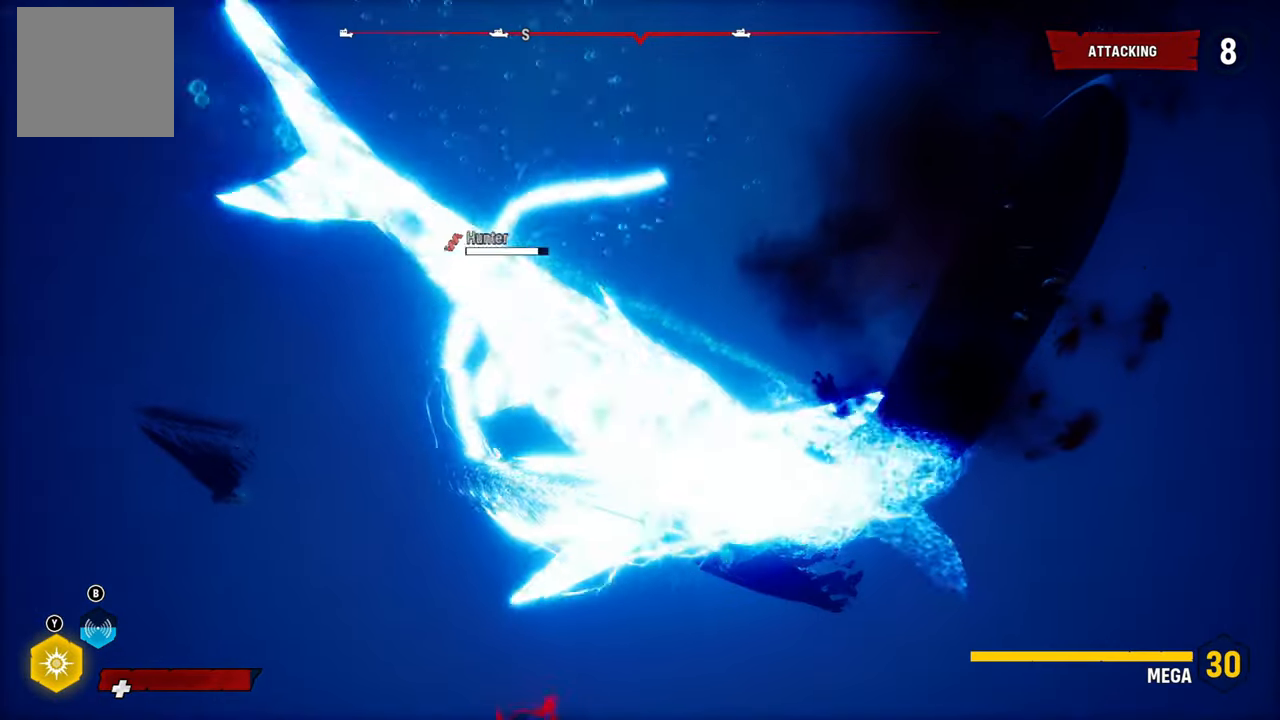
{"dt_ms": 500, "buttons": ["L2"], "left_stick": "up", "right_stick": "center", "events": [[420, "right_stick", "center"]]}
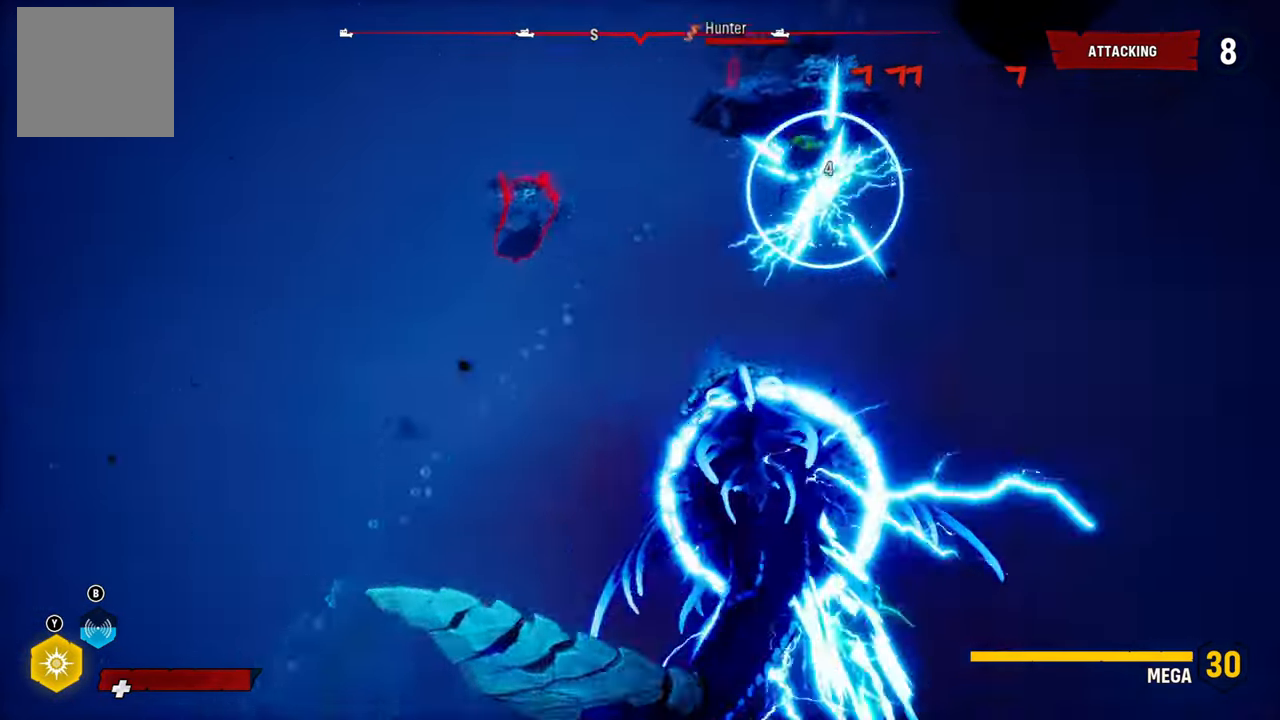
{"dt_ms": 500, "buttons": ["L2"], "left_stick": "up", "right_stick": "right"}
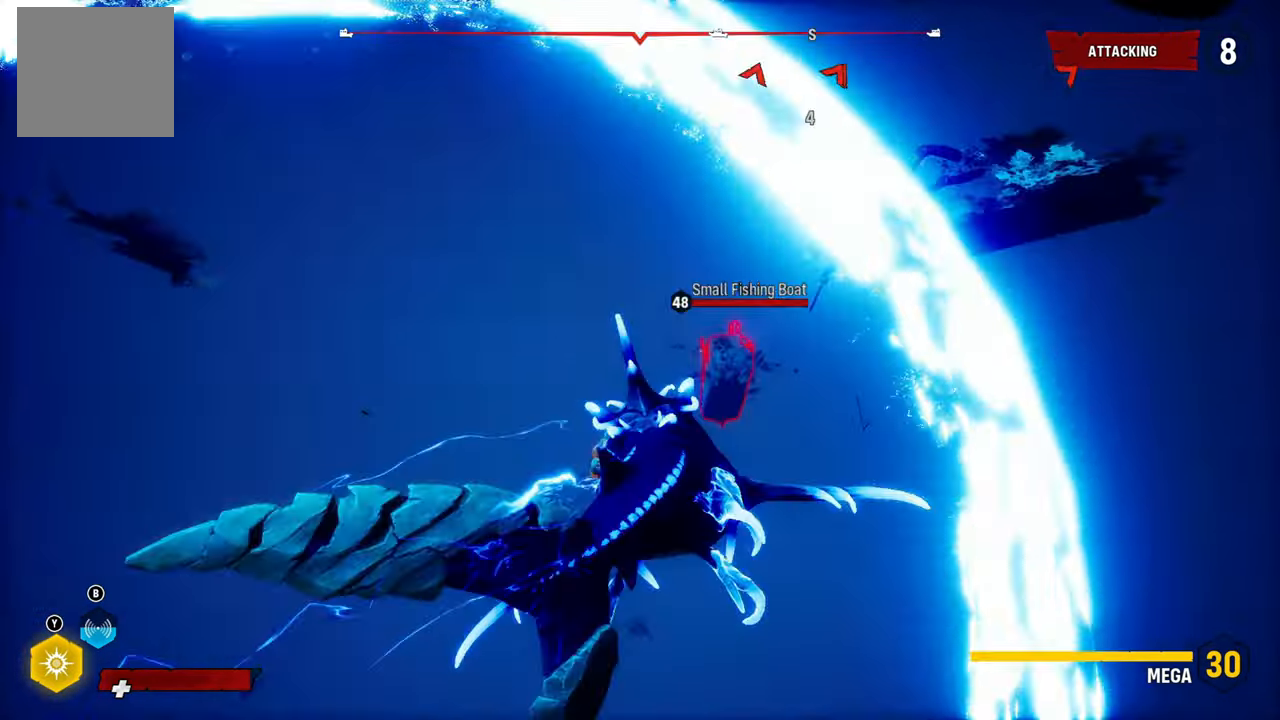
{"dt_ms": 500, "buttons": ["L2"], "left_stick": "up", "right_stick": "right", "events": [[40, "right_stick", "center"], [100, "R1", "down"], [220, "R1", "up"], [300, "right_stick", "right"]]}
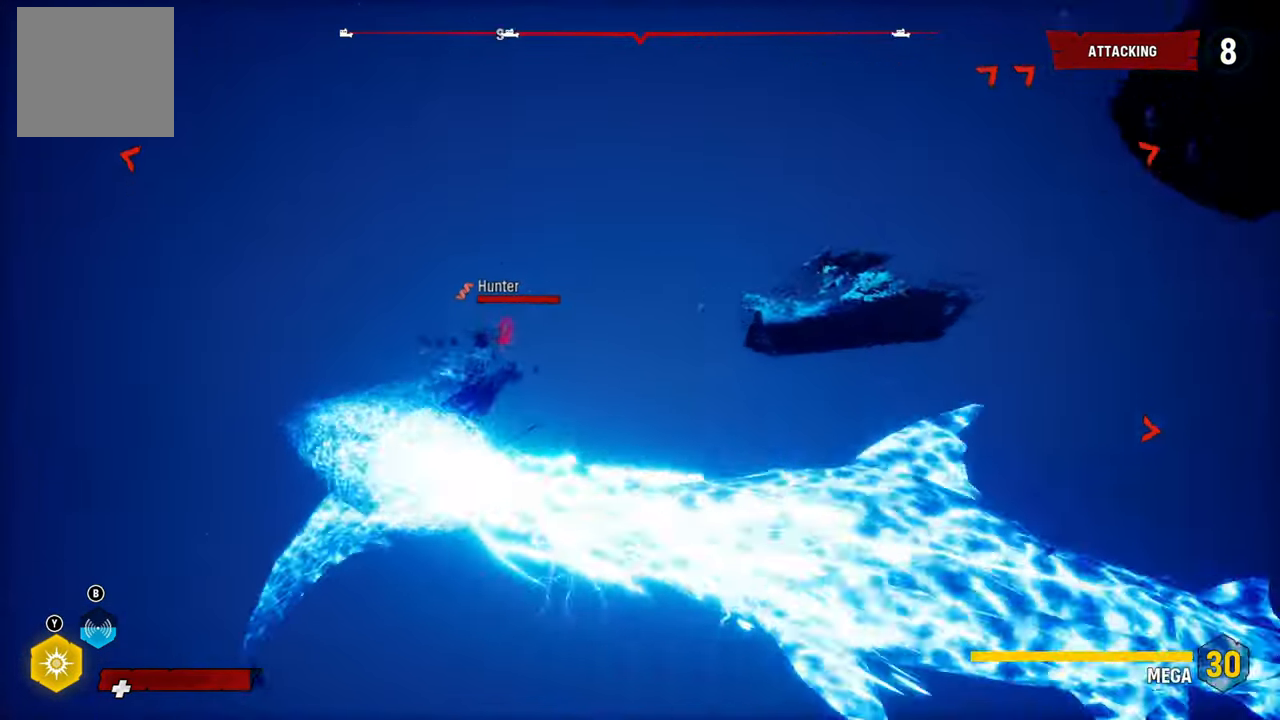
{"dt_ms": 500, "buttons": ["L2"], "left_stick": "up", "right_stick": "down-right", "events": [[300, "right_stick", "down-right"]]}
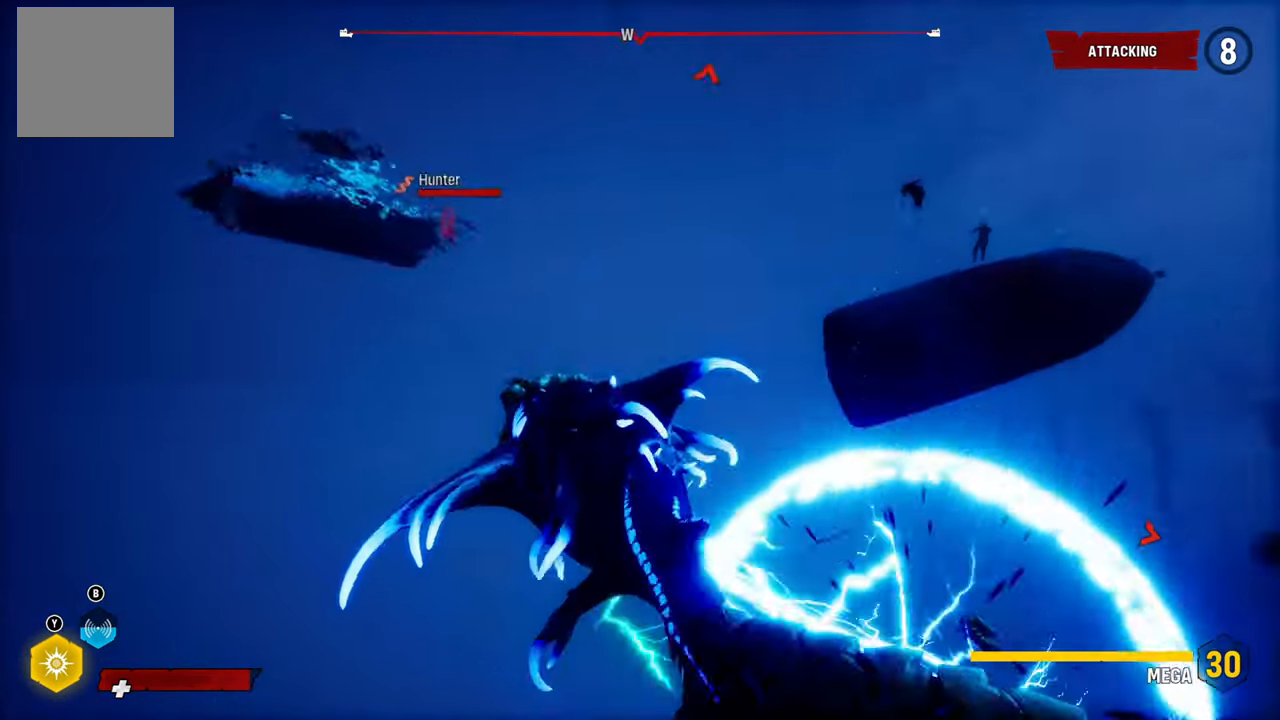
{"dt_ms": 500, "buttons": ["L2", "R2"], "left_stick": "up-right", "right_stick": "center", "events": [[260, "right_stick", "center"], [400, "left_stick", "up-right"], [440, "R2", "down"]]}
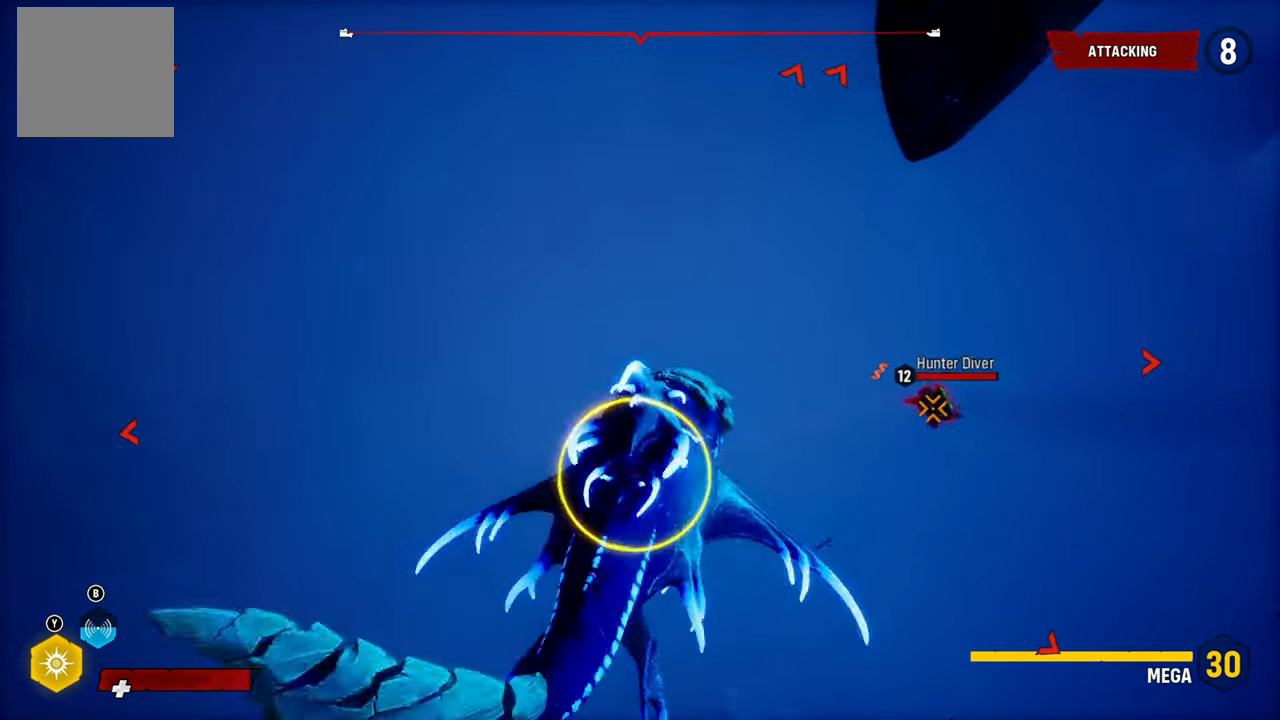
{"dt_ms": 500, "buttons": ["L2"], "left_stick": "up-right", "right_stick": "center", "events": [[220, "right_stick", "right"], [440, "R2", "up"], [480, "right_stick", "center"]]}
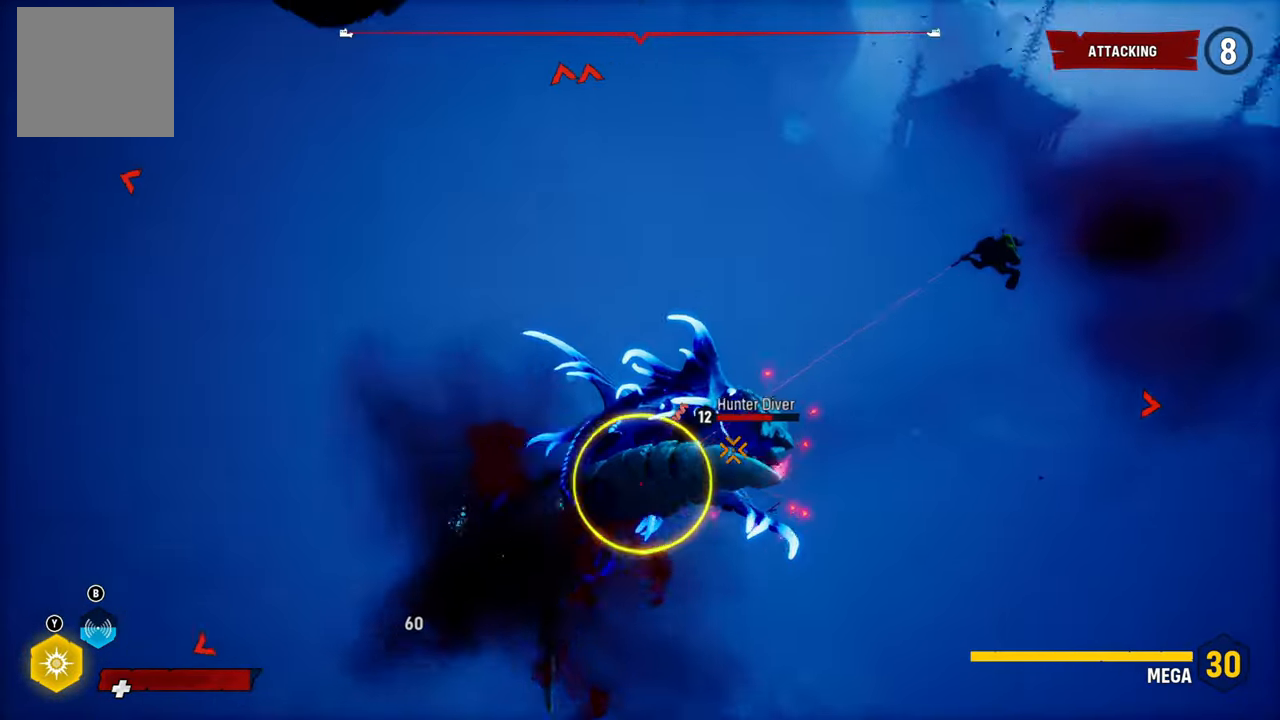
{"dt_ms": 500, "buttons": ["L2"], "left_stick": "up-right", "right_stick": "center", "events": [[40, "R2", "down"], [220, "R2", "up"], [280, "R2", "down"], [460, "R2", "up"]]}
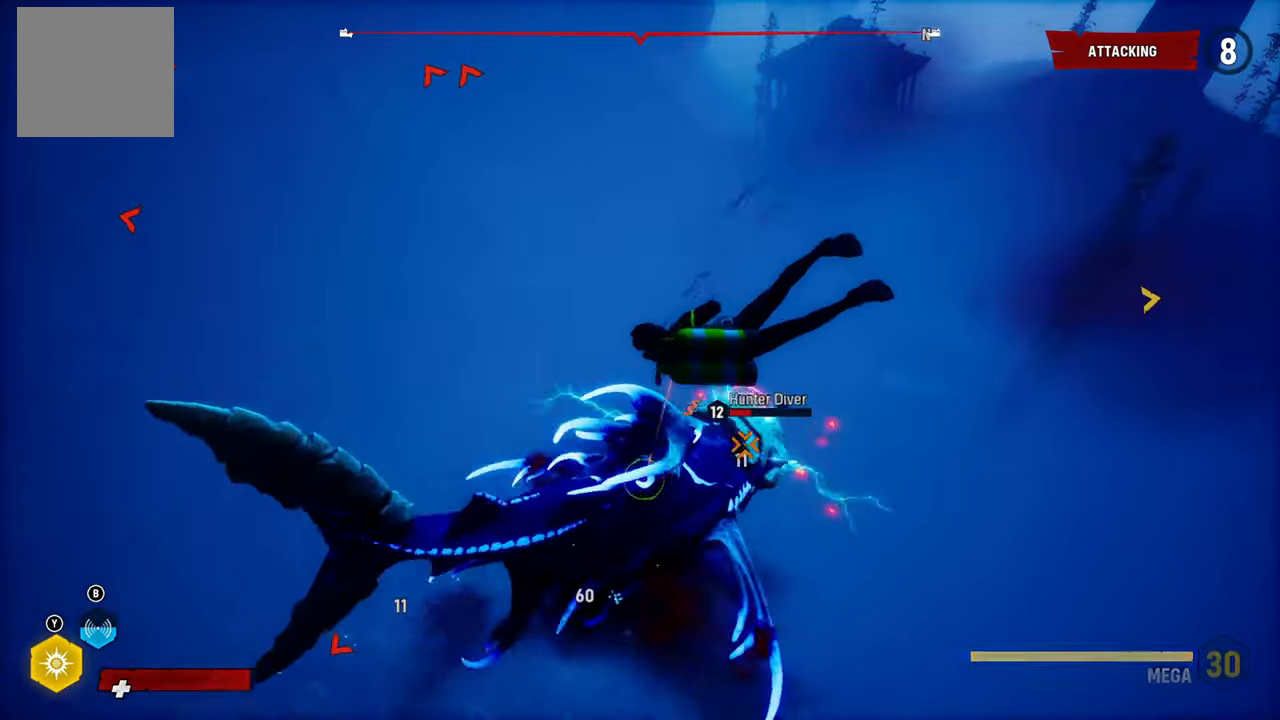
{"dt_ms": 1000, "buttons": ["L2", "R2"], "left_stick": "up", "right_stick": "center"}
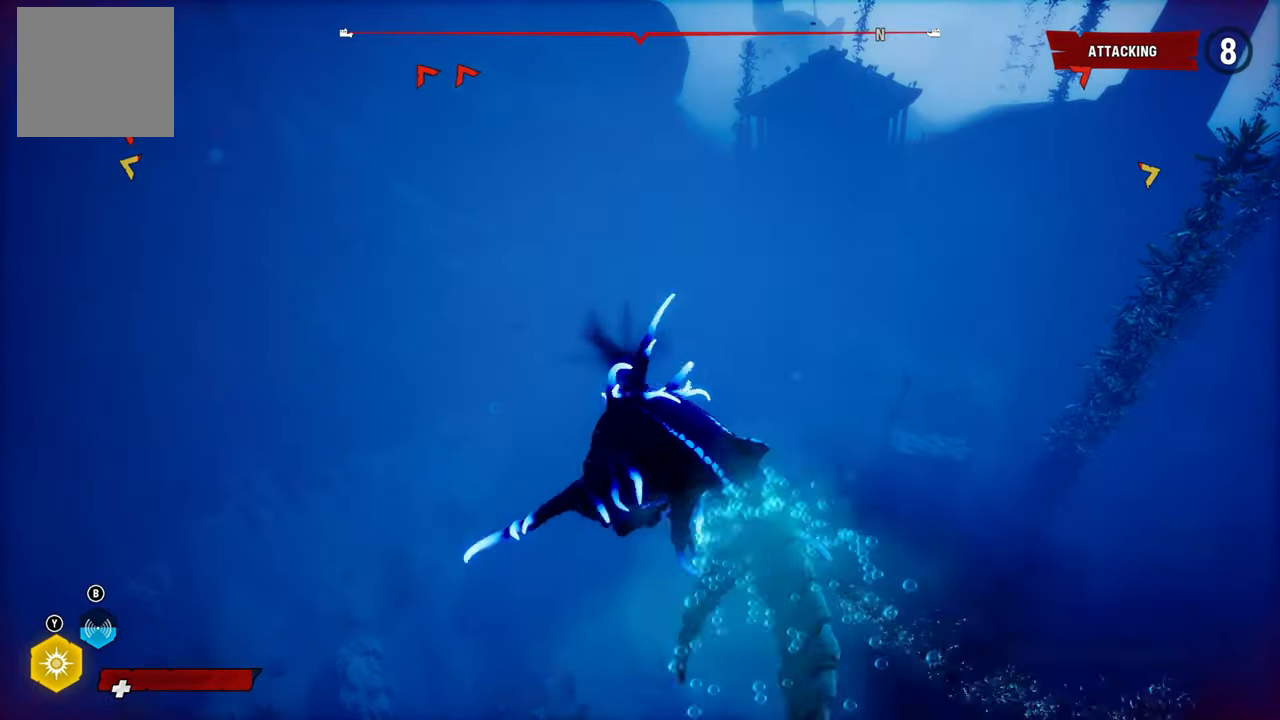
{"dt_ms": 500, "buttons": ["L2", "R2"], "left_stick": "up", "right_stick": "center", "events": [[40, "R2", "up"], [80, "R2", "down"], [340, "R2", "up"], [400, "R2", "down"]]}